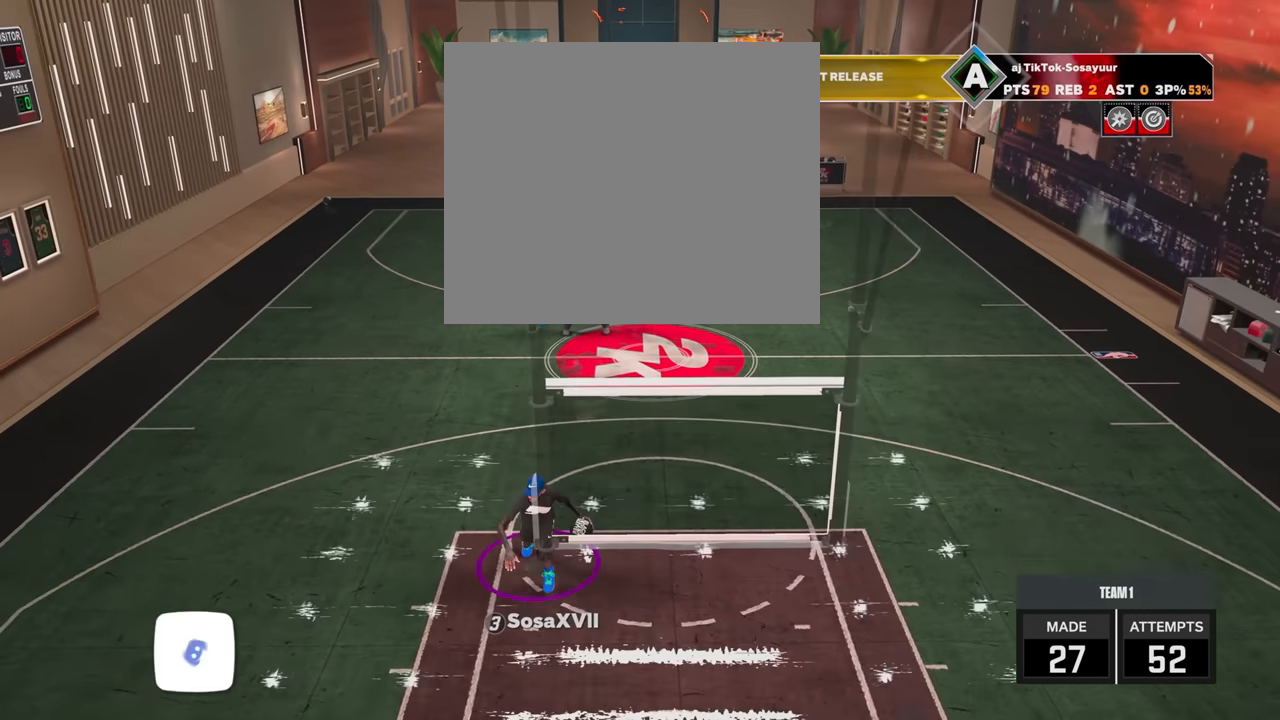
Gameplay with a controller (PlayStation layout); each line is a JSON object with the inputs held at the frame after it. "events" lists button and stick changes between this image and that frame as [ms after this image, input, new state], when the widget could be followed in between.
{"buttons": [], "left_stick": "center", "right_stick": "center", "events": [[100, "R2", "up"], [100, "left_stick", "center"]]}
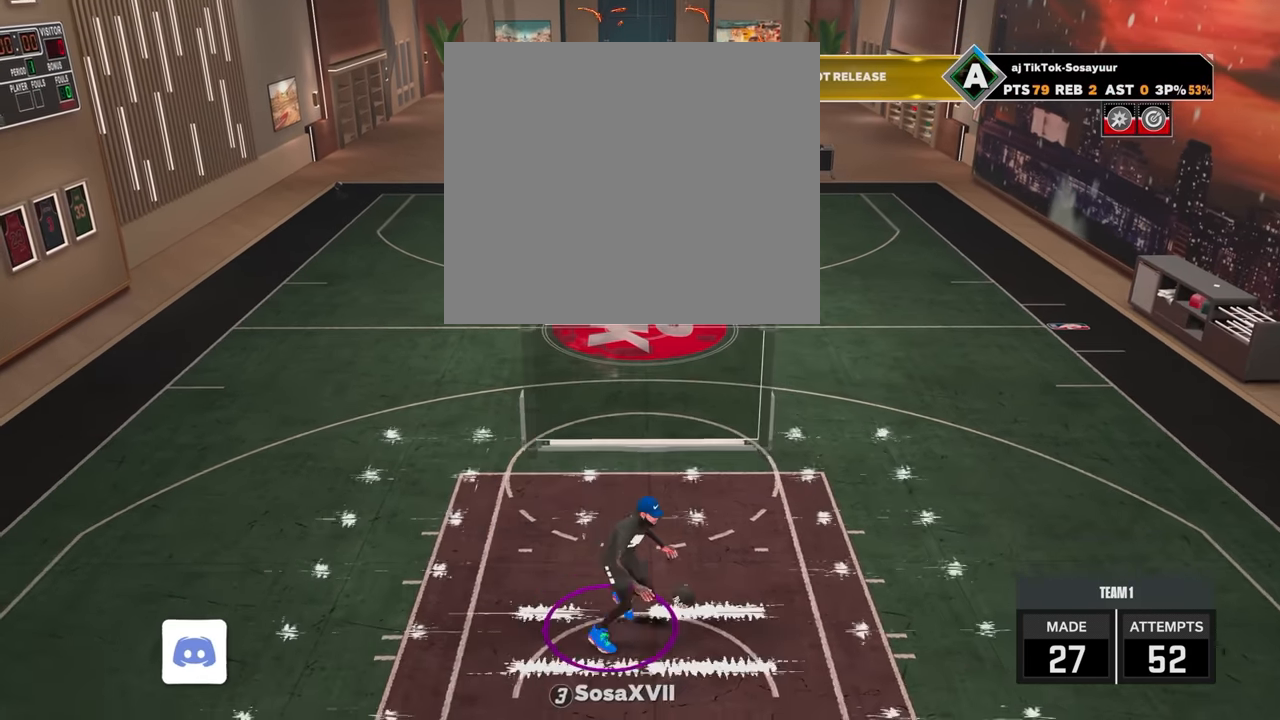
{"buttons": [], "left_stick": "center", "right_stick": "center", "events": []}
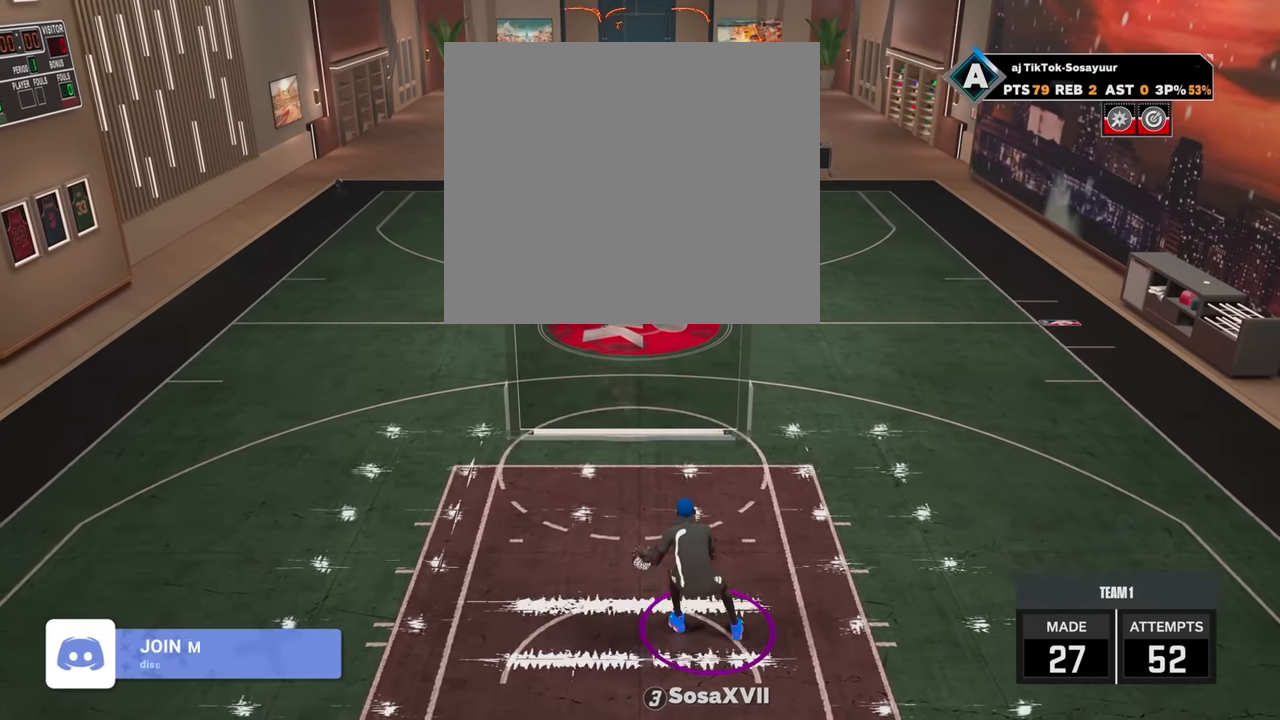
{"buttons": [], "left_stick": "center", "right_stick": "center", "events": []}
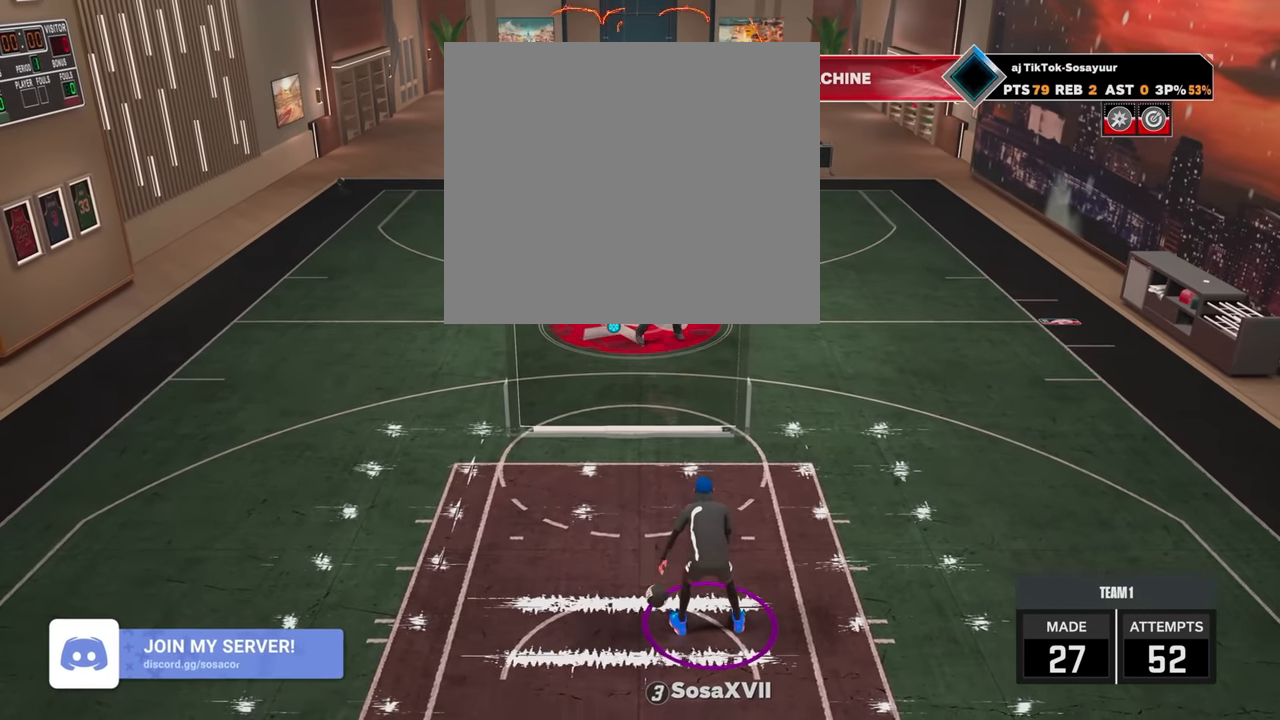
{"buttons": [], "left_stick": "center", "right_stick": "center", "events": []}
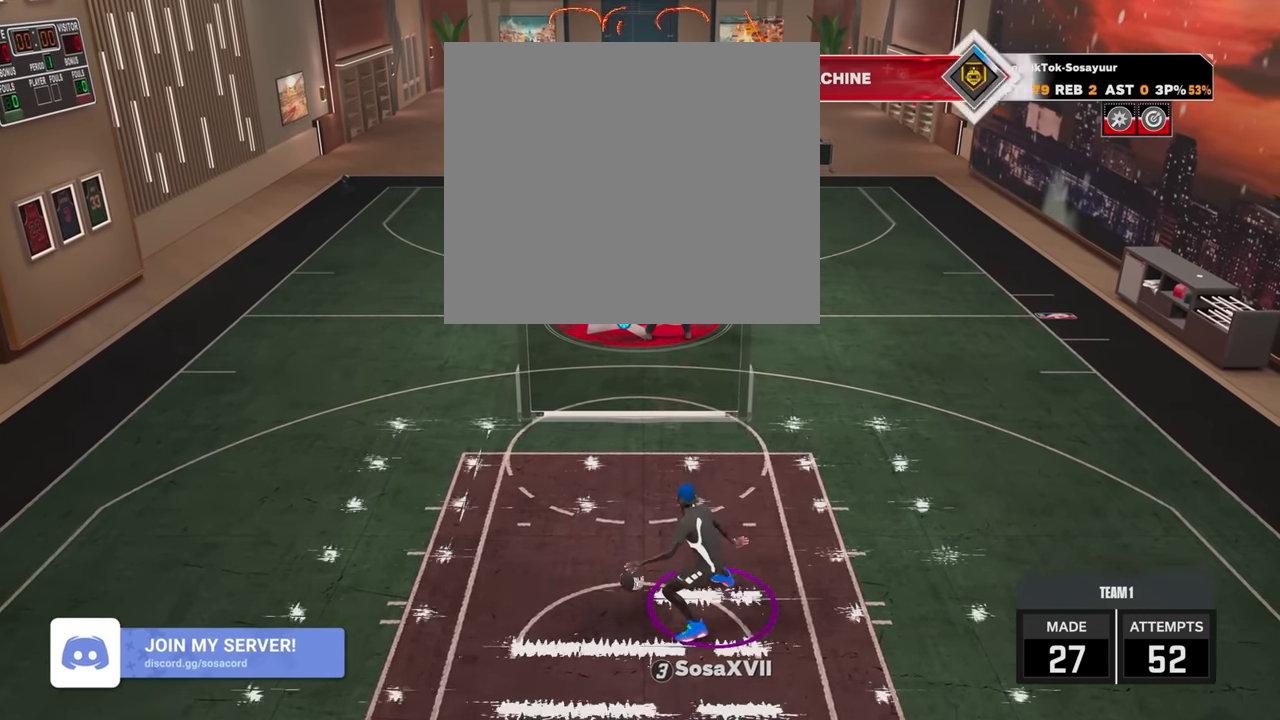
{"buttons": [], "left_stick": "center", "right_stick": "center", "events": []}
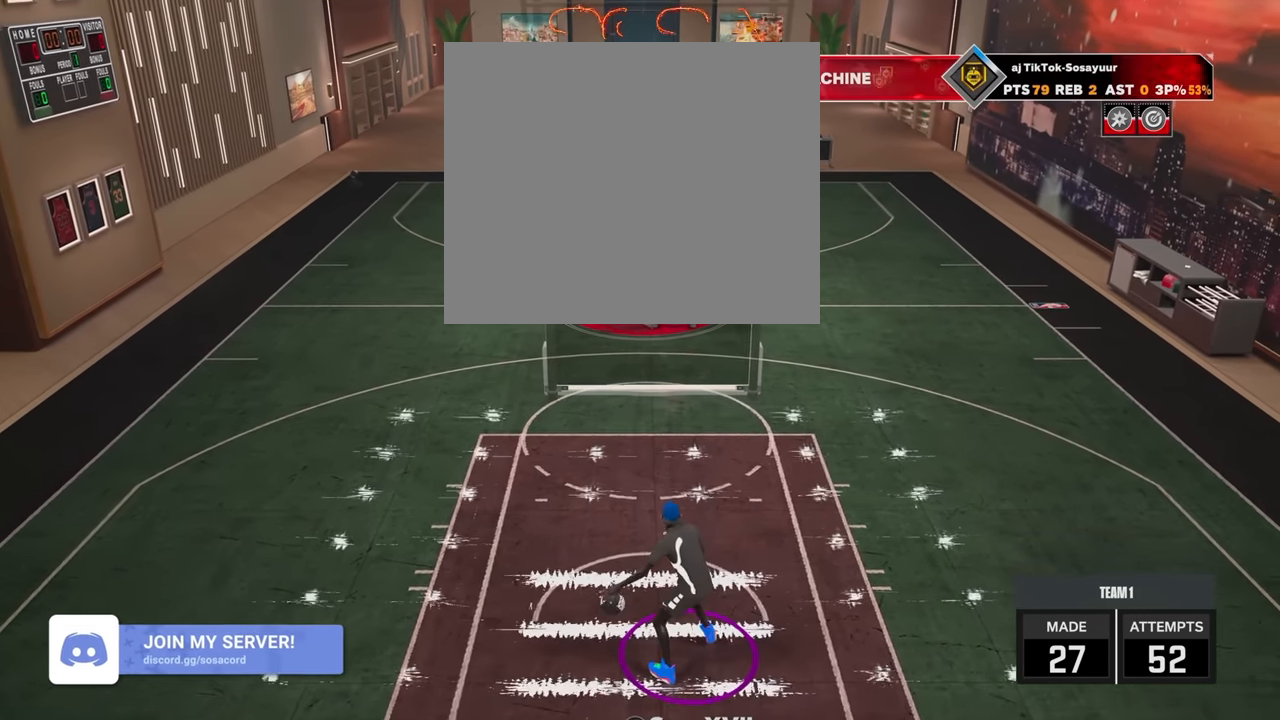
{"buttons": ["R2"], "left_stick": "up-left", "right_stick": "center", "events": [[16, "R2", "down"], [100, "left_stick", "up-left"]]}
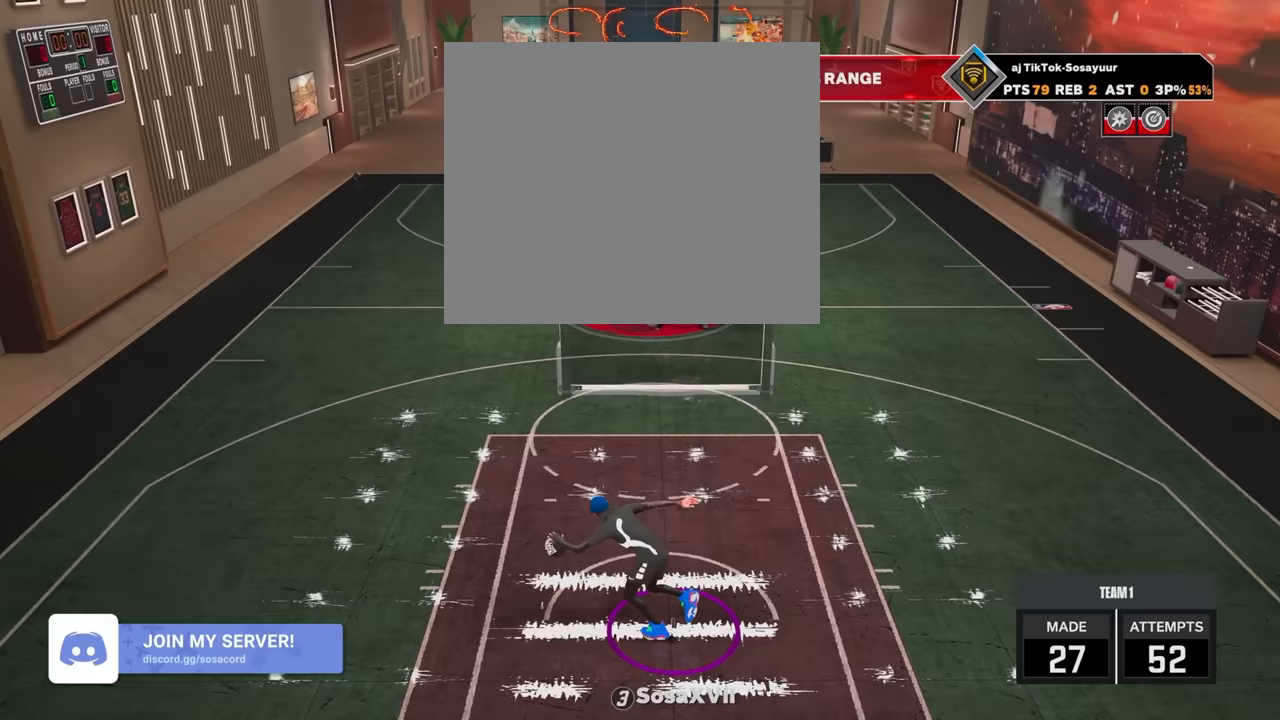
{"buttons": ["R2"], "left_stick": "up-left", "right_stick": "center", "events": [[300, "right_stick", "down"], [350, "right_stick", "center"]]}
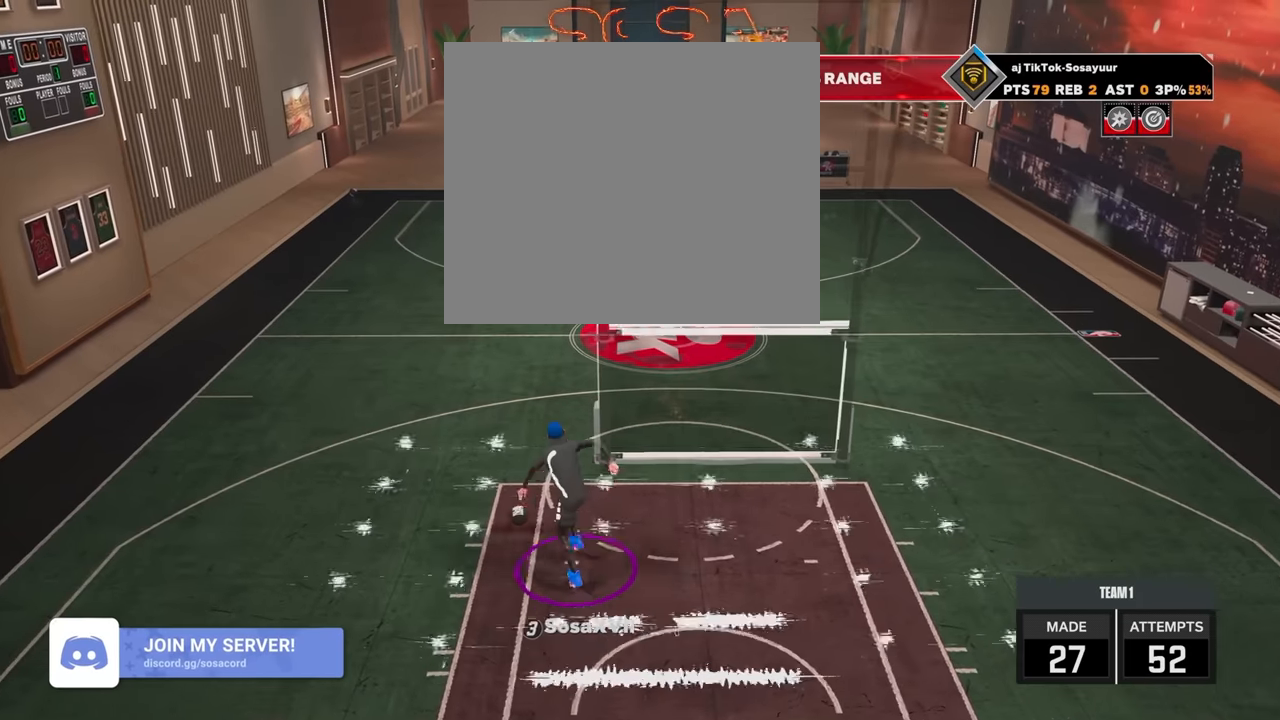
{"buttons": [], "left_stick": "center", "right_stick": "center", "events": [[50, "left_stick", "center"], [100, "R2", "up"]]}
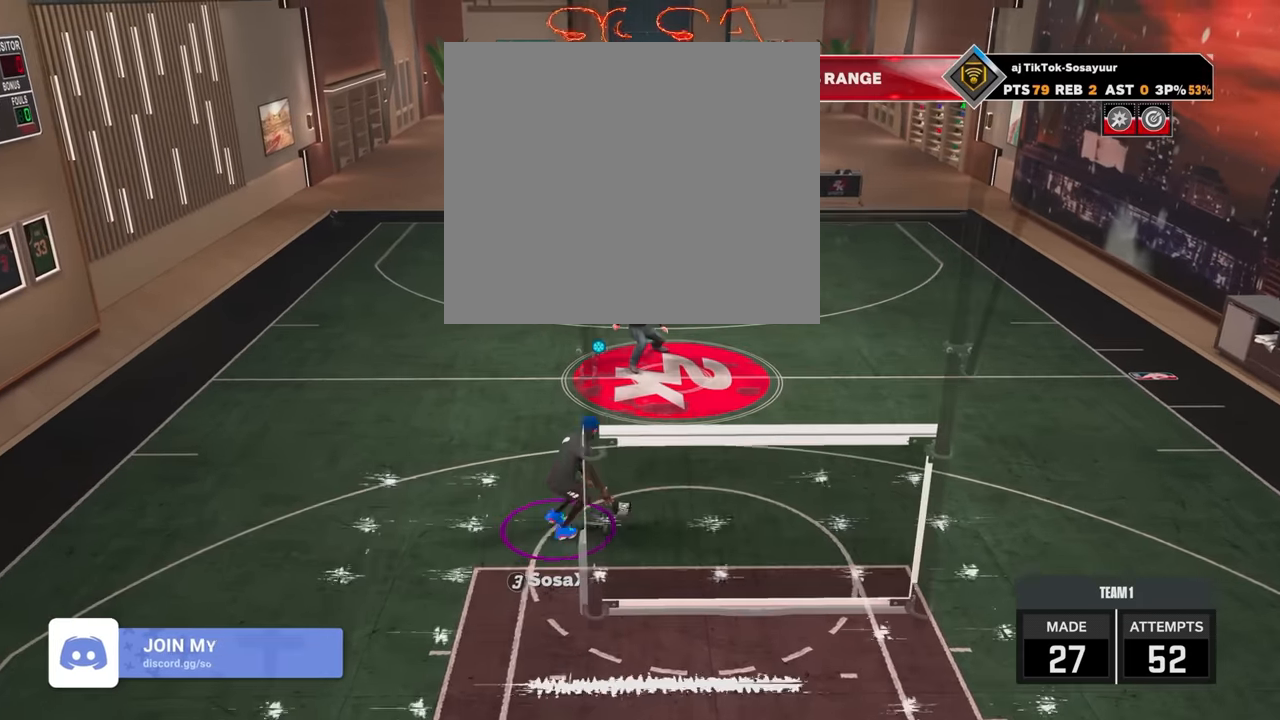
{"buttons": [], "left_stick": "center", "right_stick": "center", "events": []}
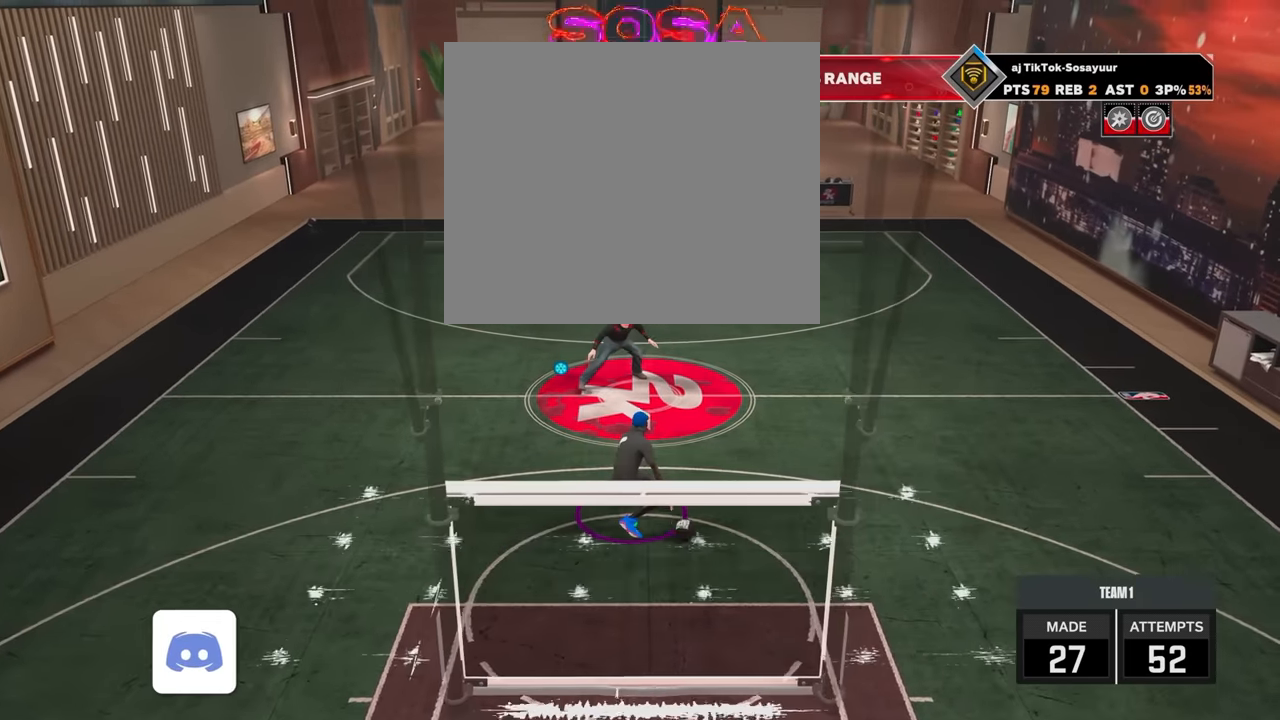
{"buttons": ["R2"], "left_stick": "up-right", "right_stick": "center", "events": [[250, "R2", "down"], [300, "left_stick", "up-right"]]}
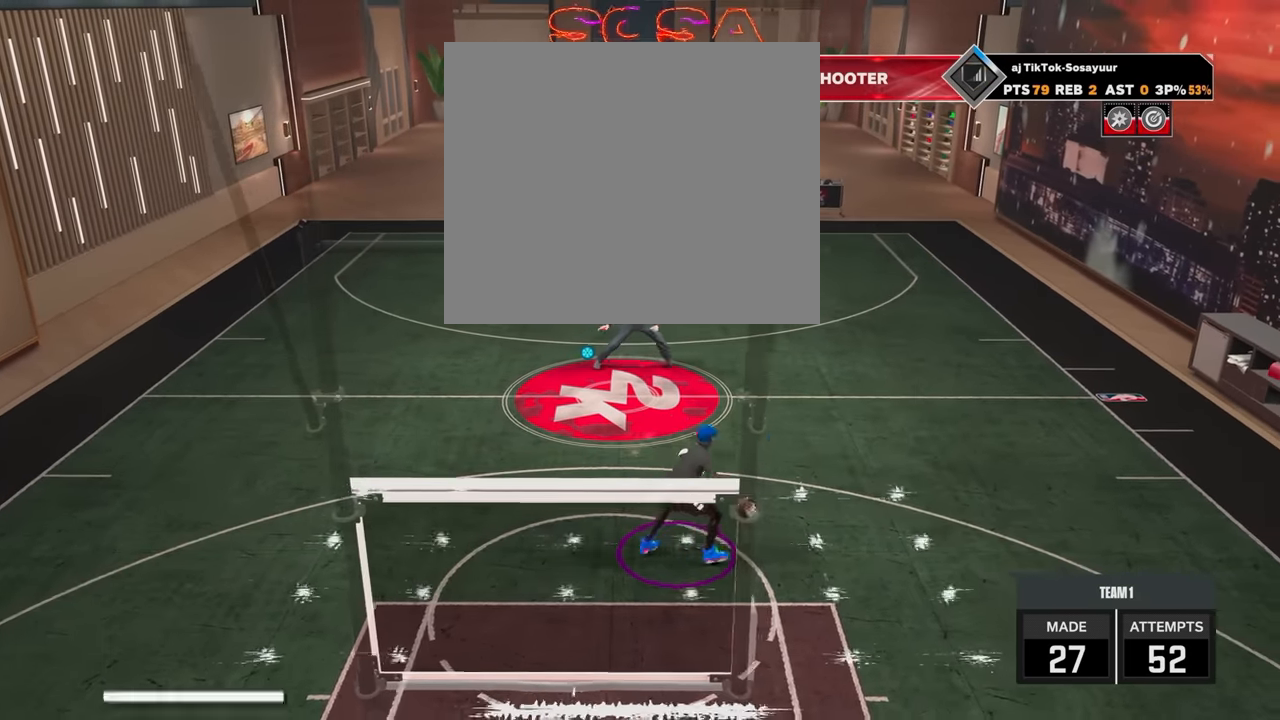
{"buttons": ["R2"], "left_stick": "up", "right_stick": "center", "events": [[317, "right_stick", "down"], [400, "right_stick", "center"], [467, "left_stick", "up"]]}
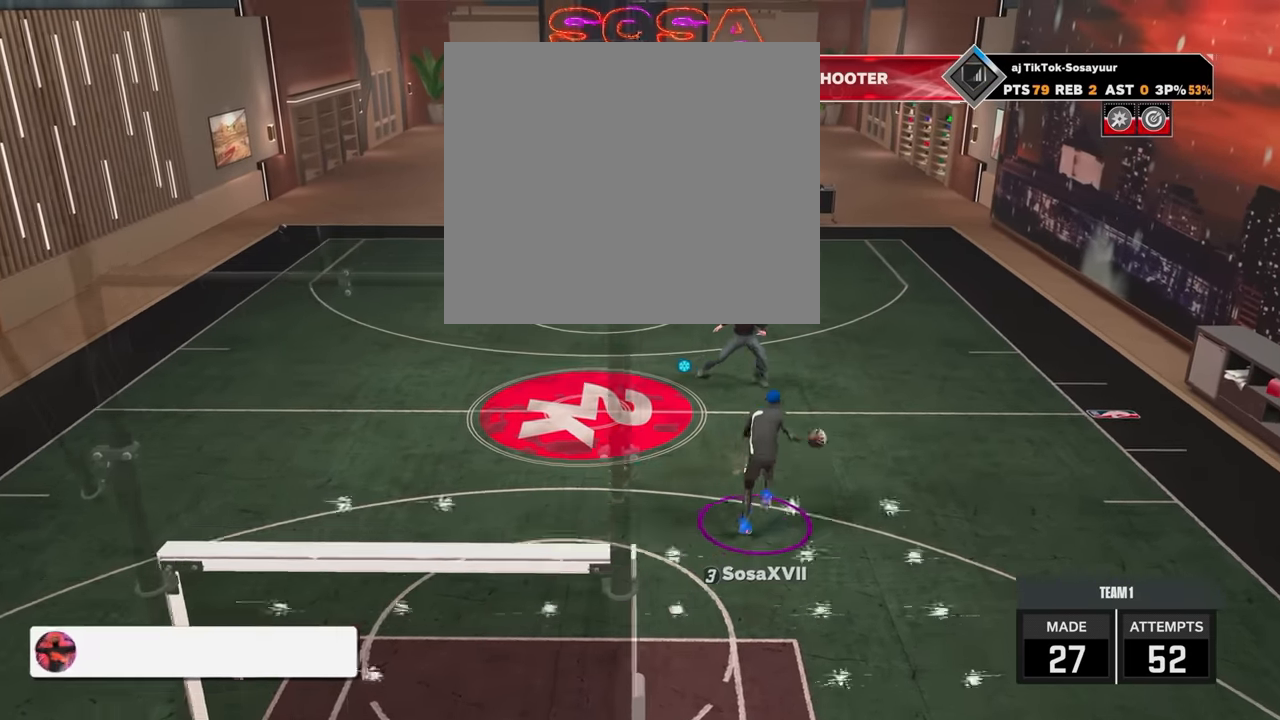
{"buttons": [], "left_stick": "center", "right_stick": "center", "events": [[200, "left_stick", "center"], [217, "R2", "up"]]}
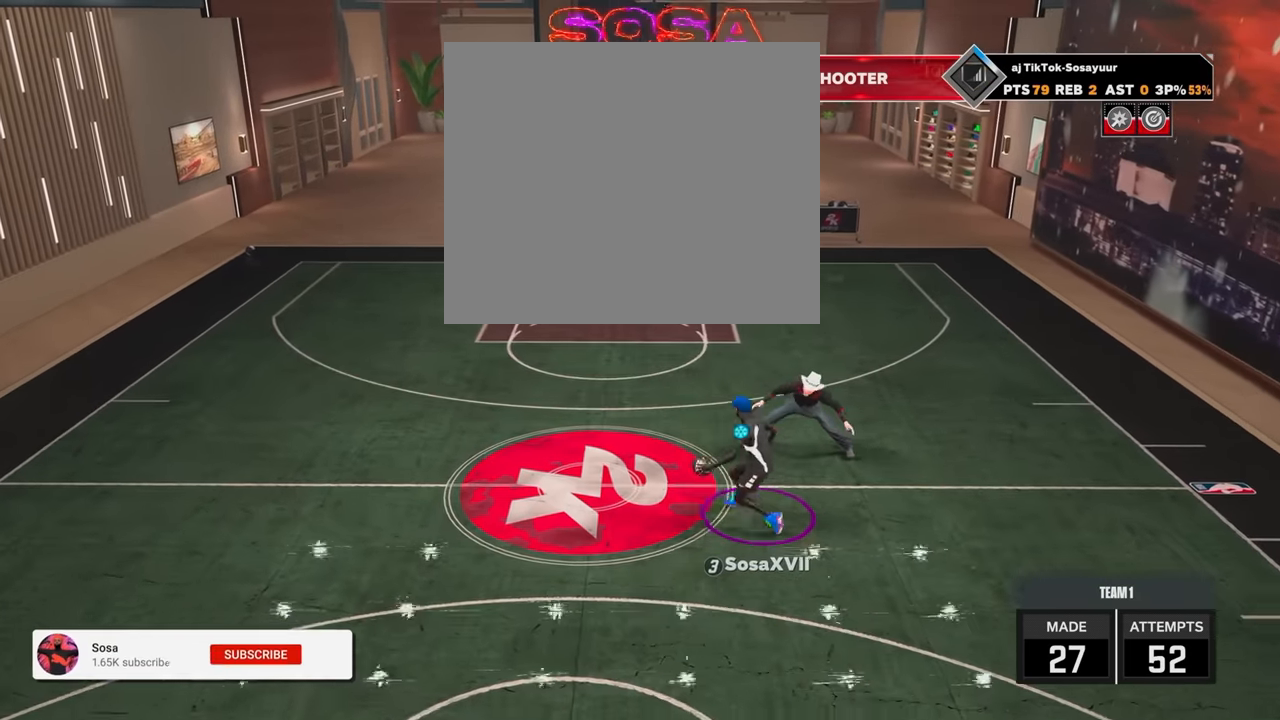
{"buttons": ["R2"], "left_stick": "center", "right_stick": "center", "events": [[450, "R2", "down"]]}
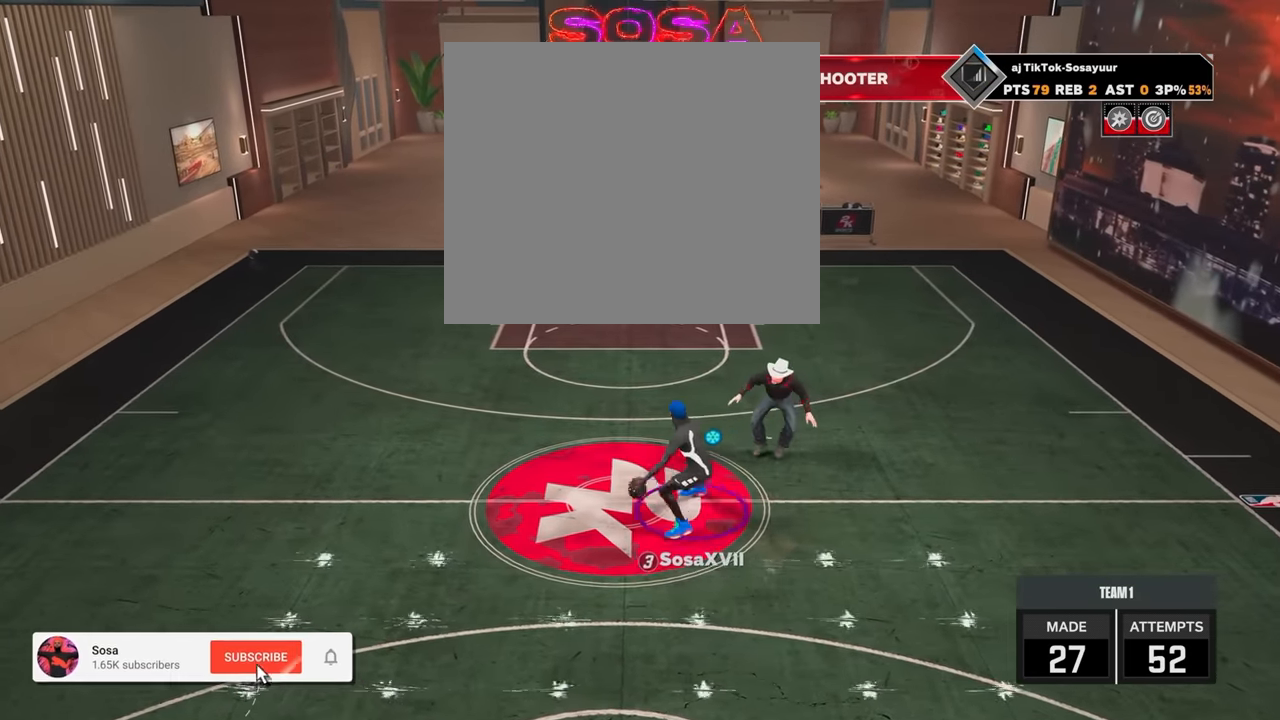
{"buttons": ["R2"], "left_stick": "up-left", "right_stick": "center", "events": [[17, "left_stick", "up-left"]]}
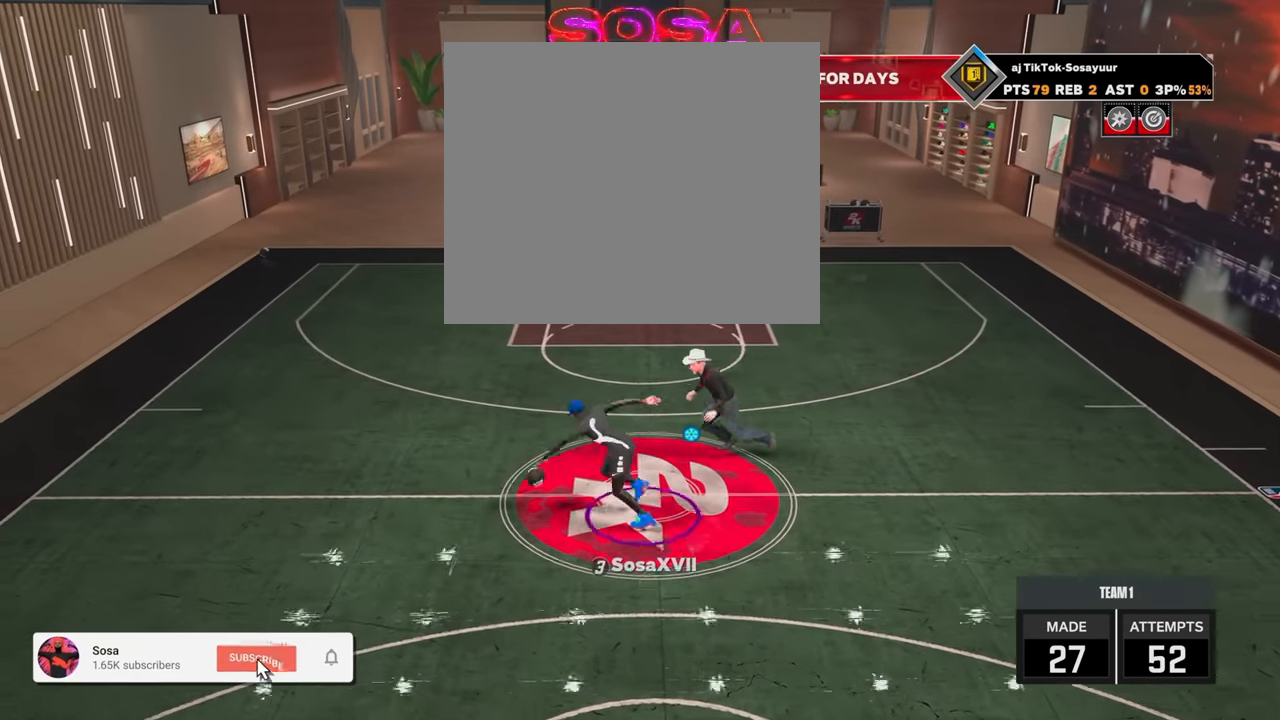
{"buttons": ["R2"], "left_stick": "up-left", "right_stick": "center", "events": [[250, "right_stick", "down"], [350, "right_stick", "center"]]}
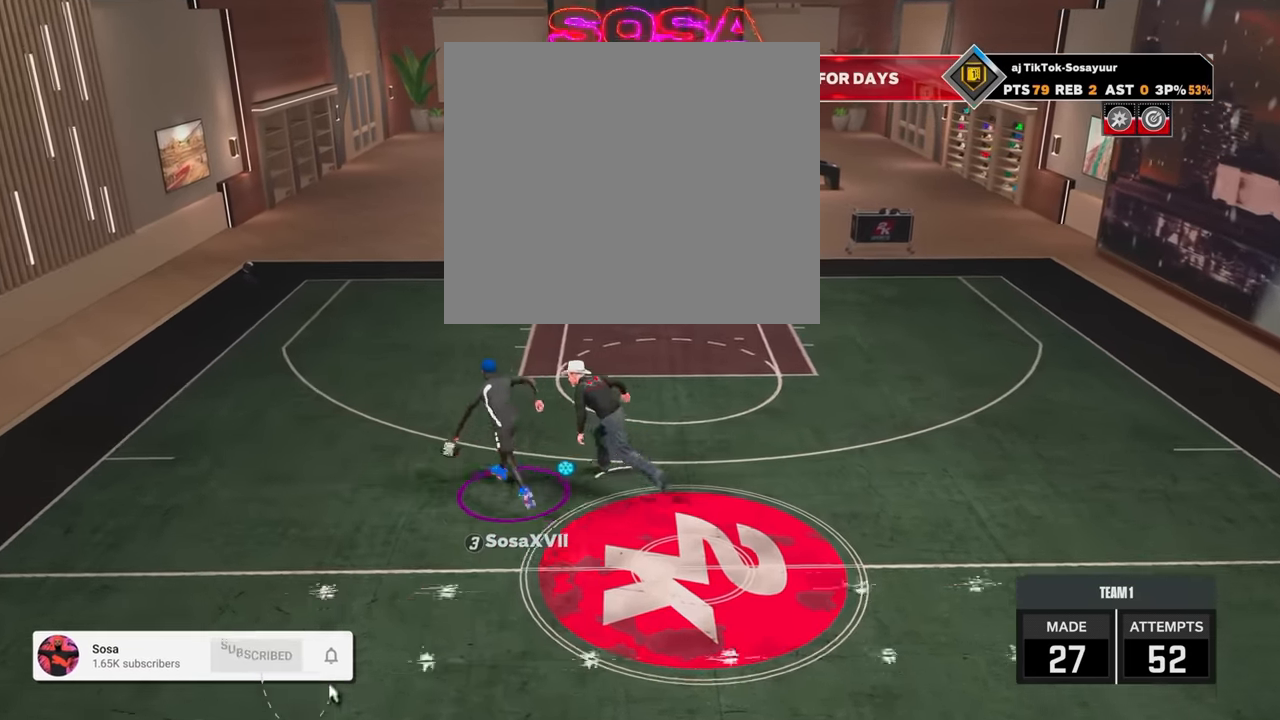
{"buttons": [], "left_stick": "center", "right_stick": "center", "events": [[17, "left_stick", "center"], [150, "R2", "up"]]}
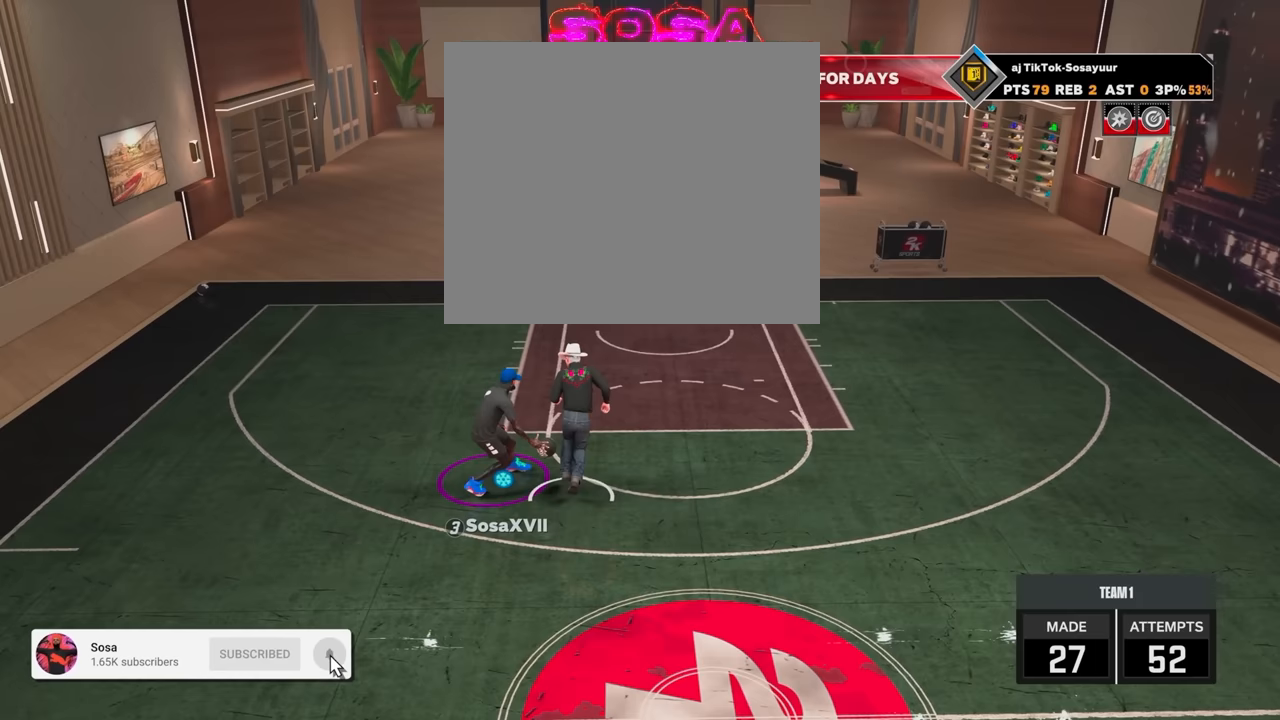
{"buttons": ["R2"], "left_stick": "center", "right_stick": "center", "events": [[467, "R2", "down"]]}
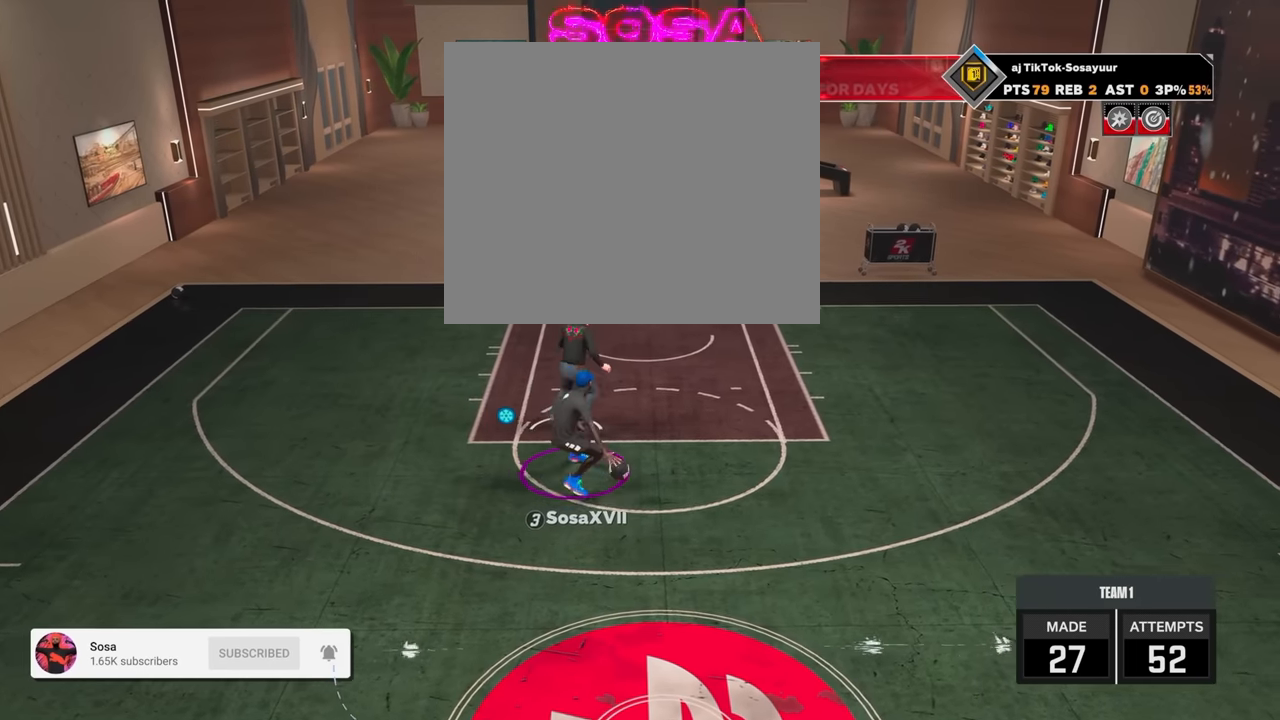
{"buttons": ["R2"], "left_stick": "up-right", "right_stick": "center", "events": [[17, "left_stick", "up-right"]]}
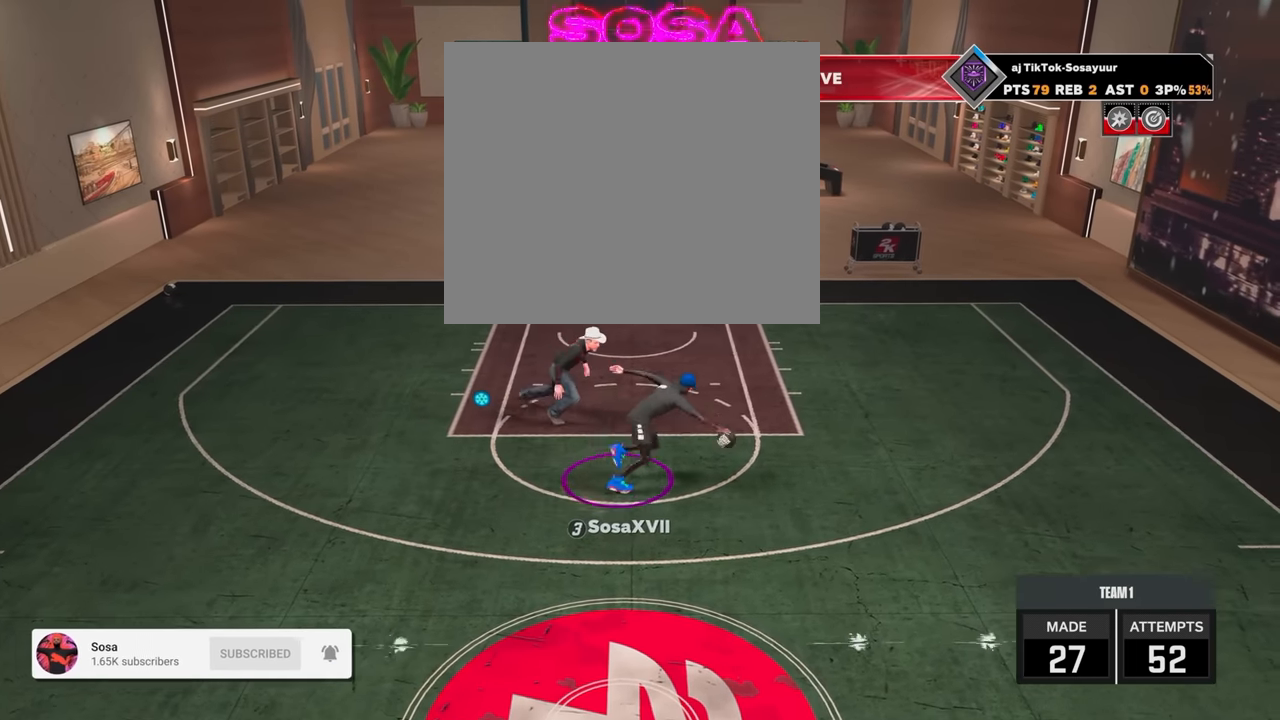
{"buttons": ["R2"], "left_stick": "up", "right_stick": "center", "events": [[217, "right_stick", "down"], [350, "right_stick", "center"], [367, "left_stick", "up"]]}
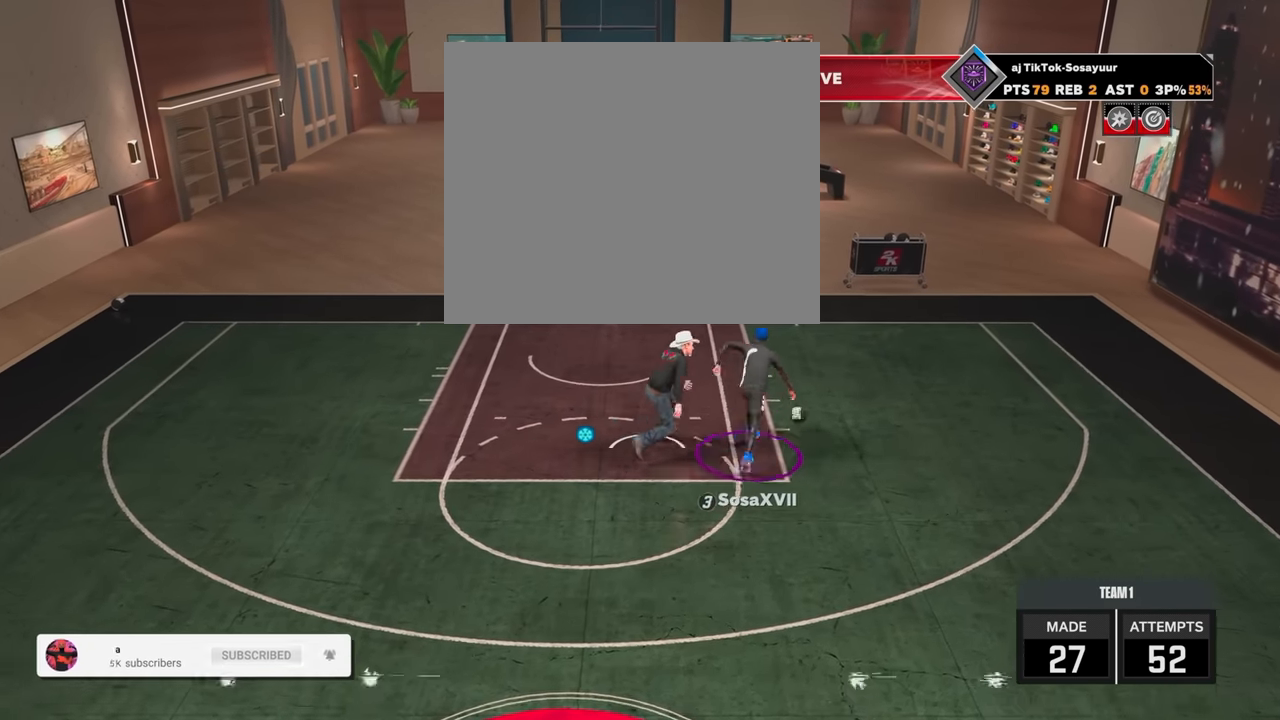
{"buttons": [], "left_stick": "center", "right_stick": "center", "events": [[100, "left_stick", "center"], [150, "R2", "up"]]}
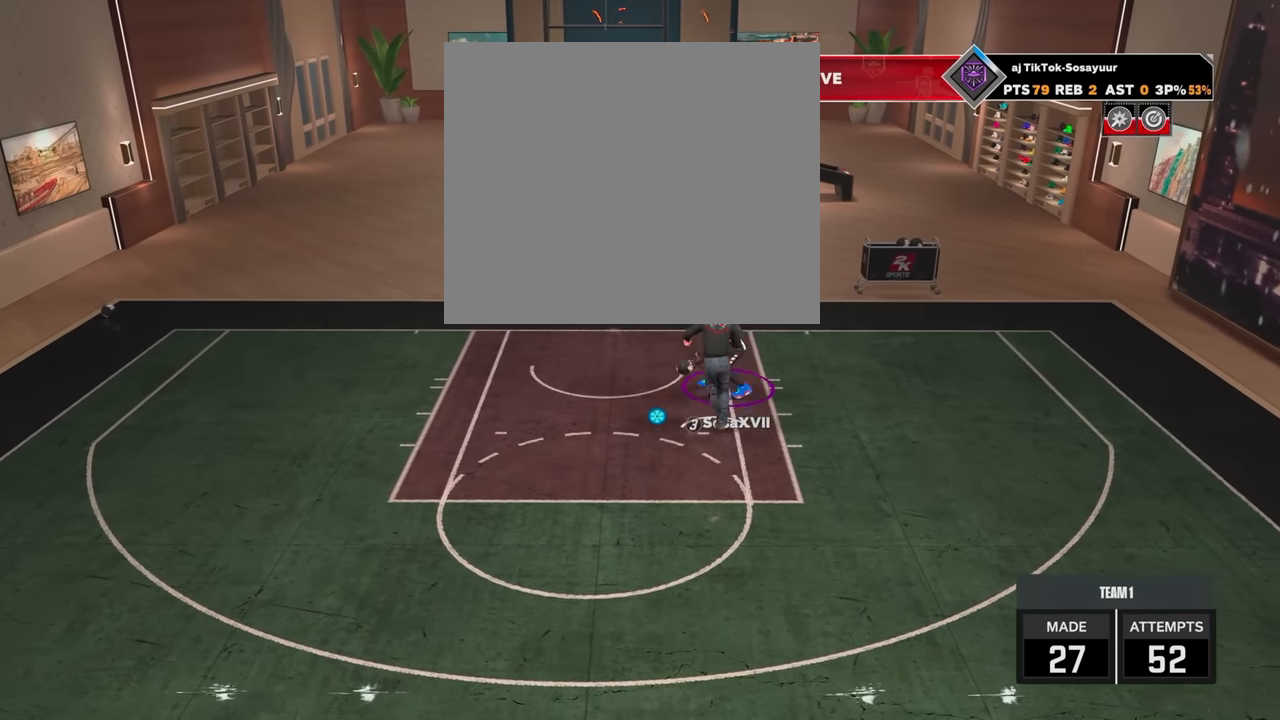
{"buttons": [], "left_stick": "center", "right_stick": "center", "events": []}
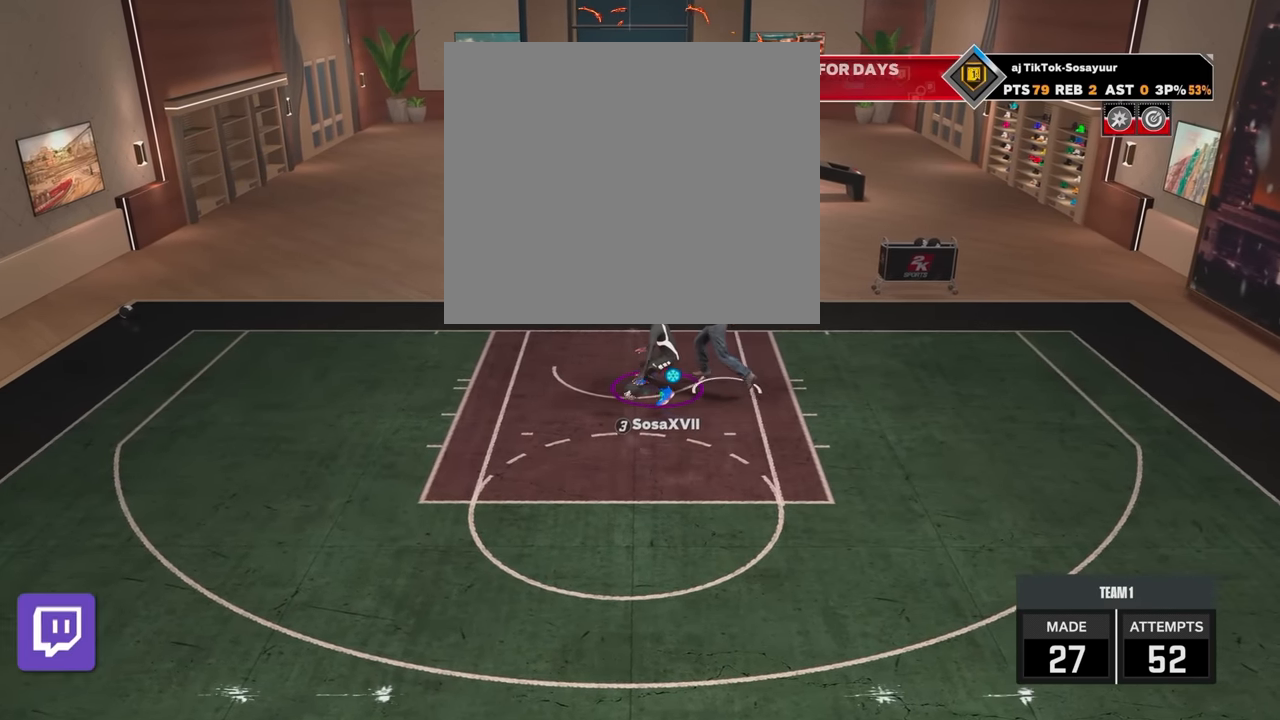
{"buttons": ["R2"], "left_stick": "down-left", "right_stick": "center", "events": [[100, "R2", "down"], [100, "left_stick", "left"], [150, "left_stick", "down-left"]]}
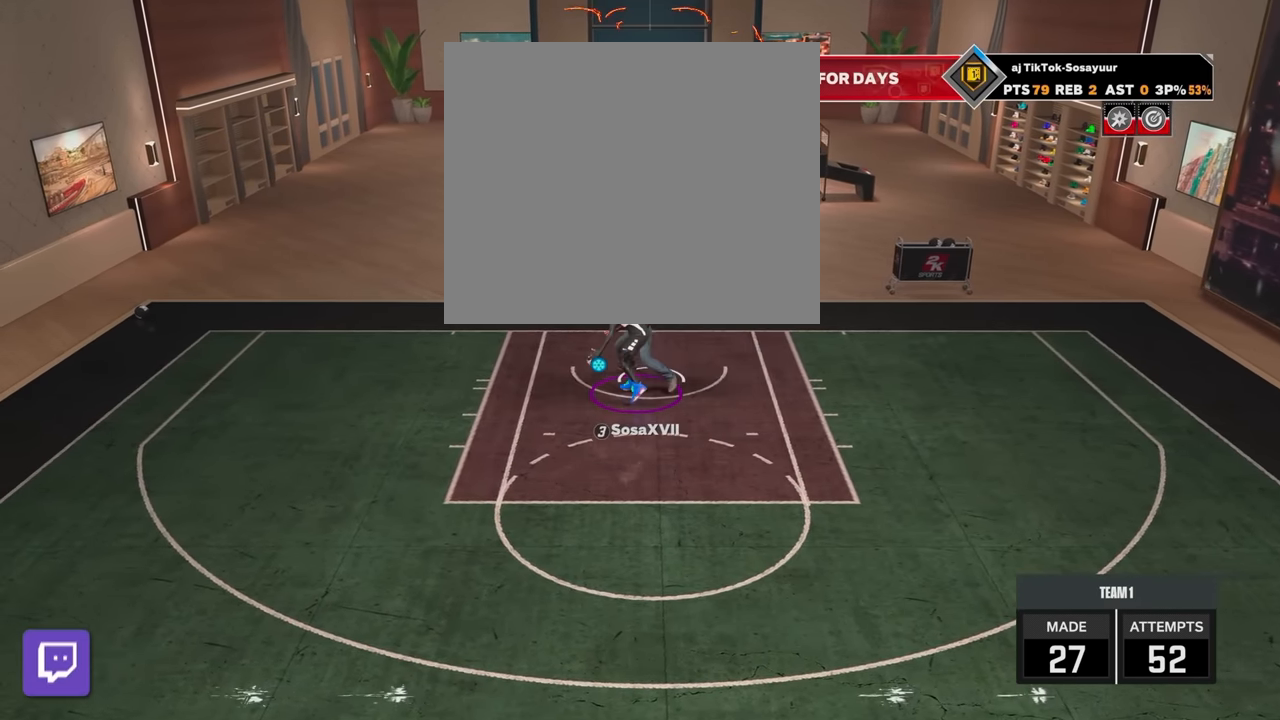
{"buttons": [], "left_stick": "down-left", "right_stick": "center", "events": [[400, "R2", "up"]]}
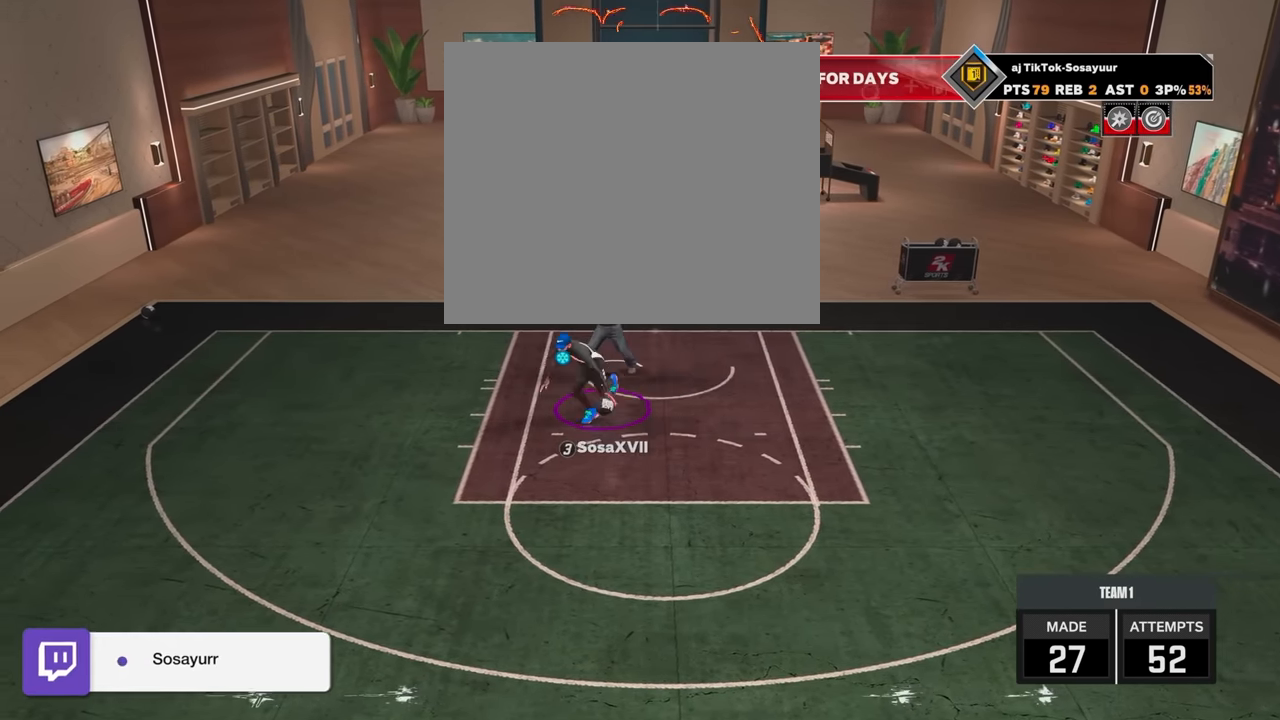
{"buttons": [], "left_stick": "center", "right_stick": "center", "events": [[267, "left_stick", "center"]]}
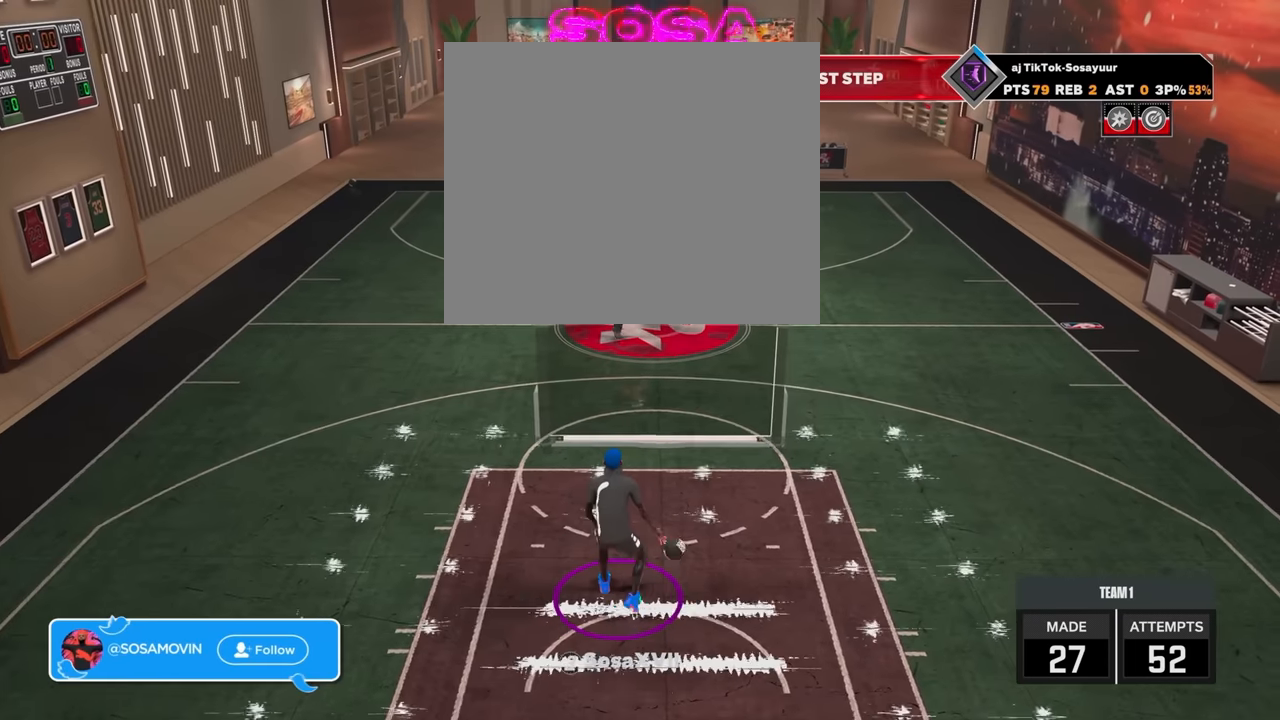
{"buttons": ["R2"], "left_stick": "center", "right_stick": "center", "events": [[200, "R2", "down"], [200, "right_stick", "up-left"], [300, "right_stick", "center"]]}
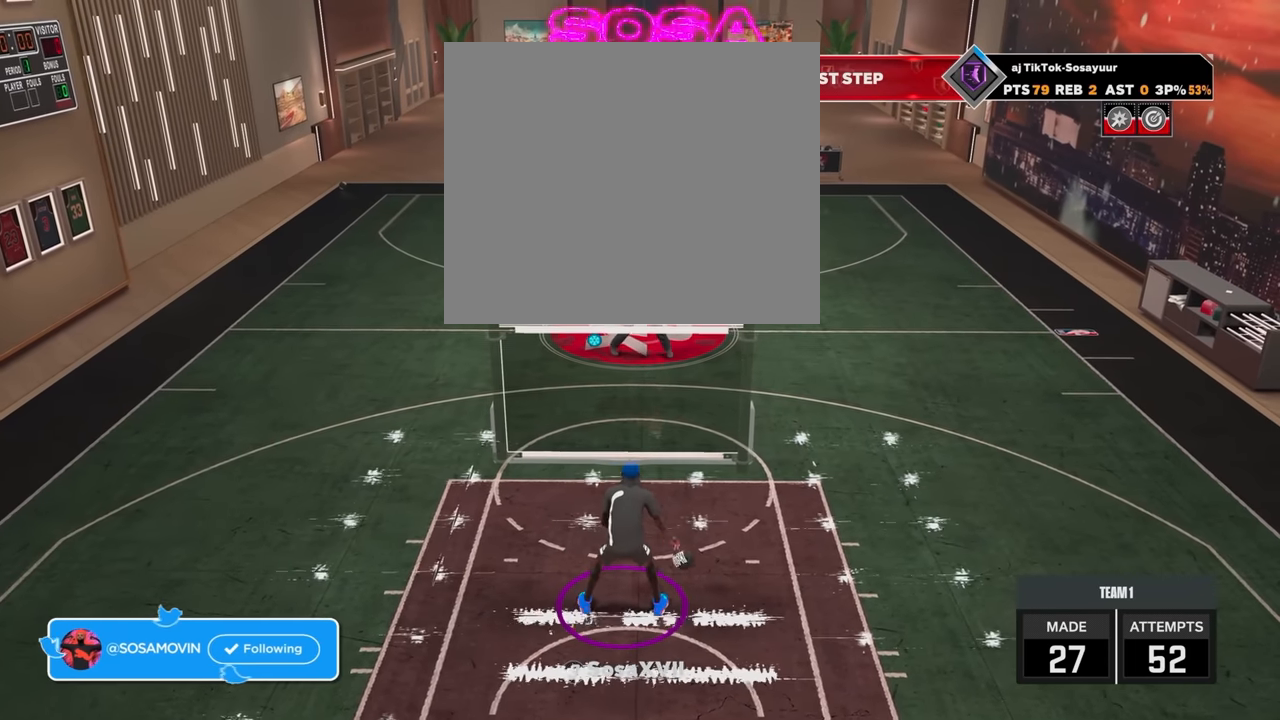
{"buttons": ["R2"], "left_stick": "center", "right_stick": "center", "events": [[150, "R2", "up"], [267, "right_stick", "right"], [350, "right_stick", "center"], [500, "R2", "down"]]}
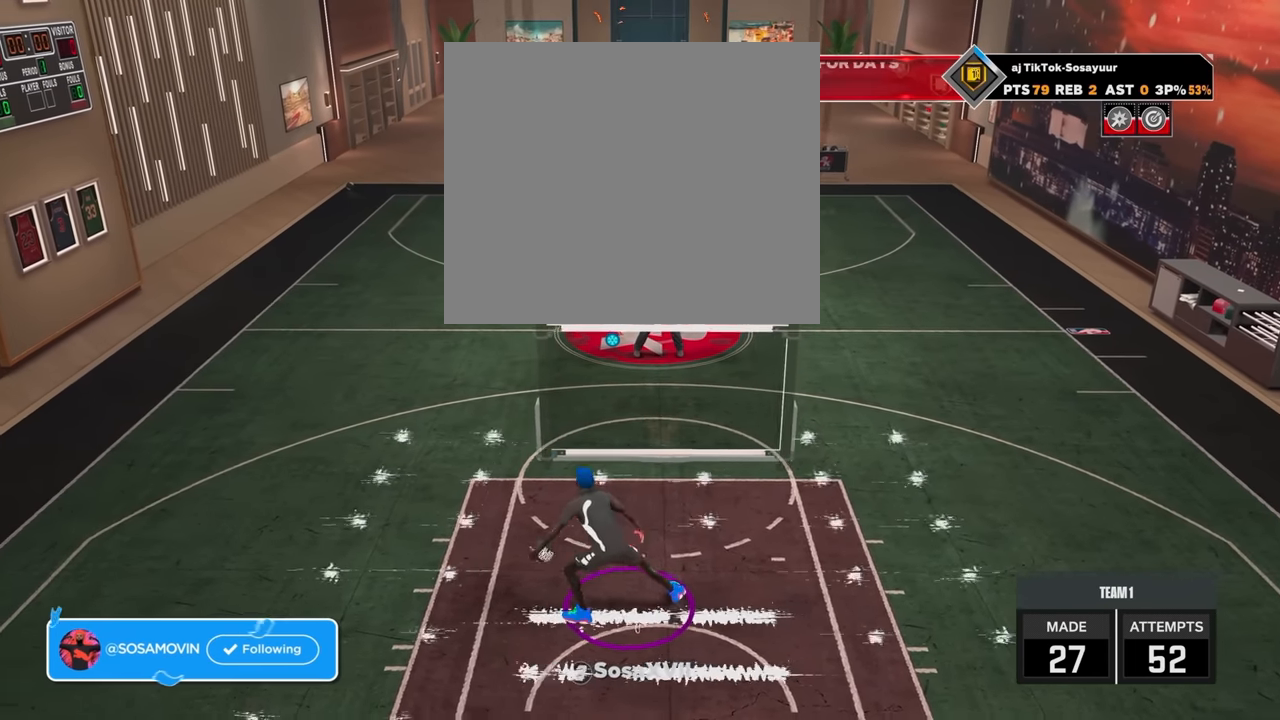
{"buttons": [], "left_stick": "center", "right_stick": "center", "events": [[17, "left_stick", "up-right"], [350, "left_stick", "right"], [400, "R2", "up"], [450, "left_stick", "center"]]}
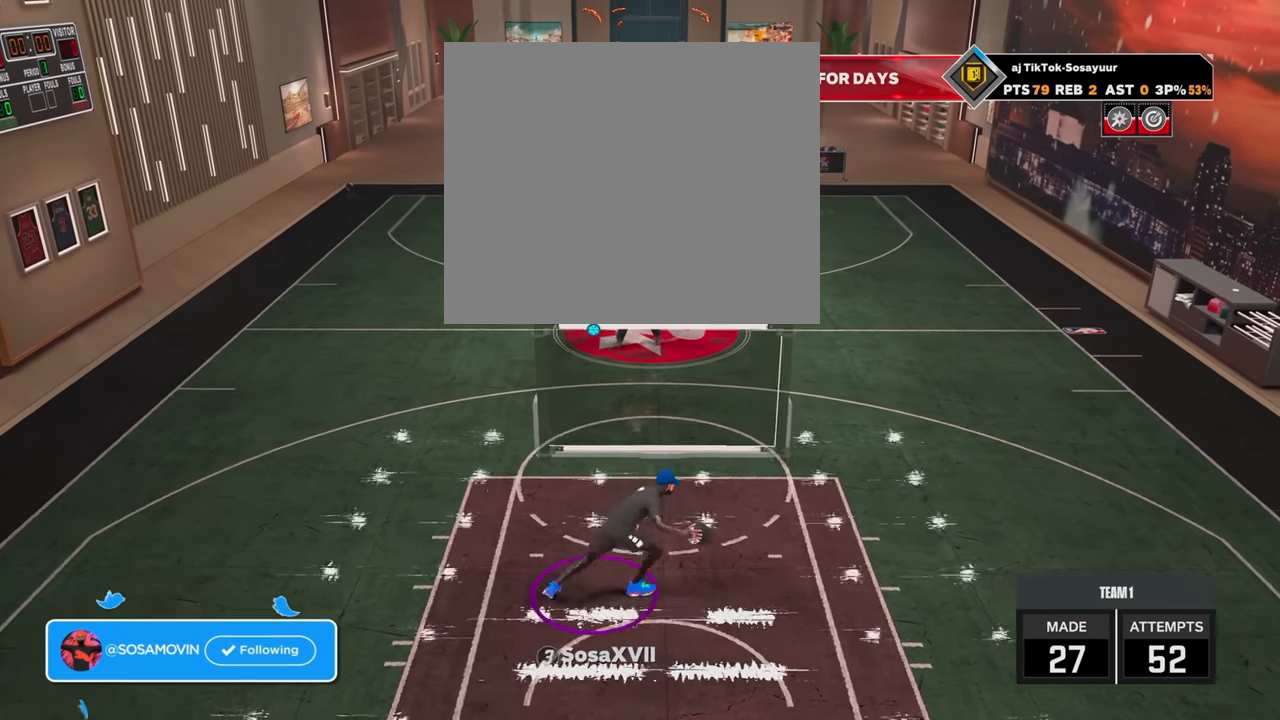
{"buttons": ["R2"], "left_stick": "up-left", "right_stick": "center", "events": [[17, "right_stick", "up-left"], [100, "right_stick", "center"], [300, "R2", "down"], [317, "left_stick", "up-left"]]}
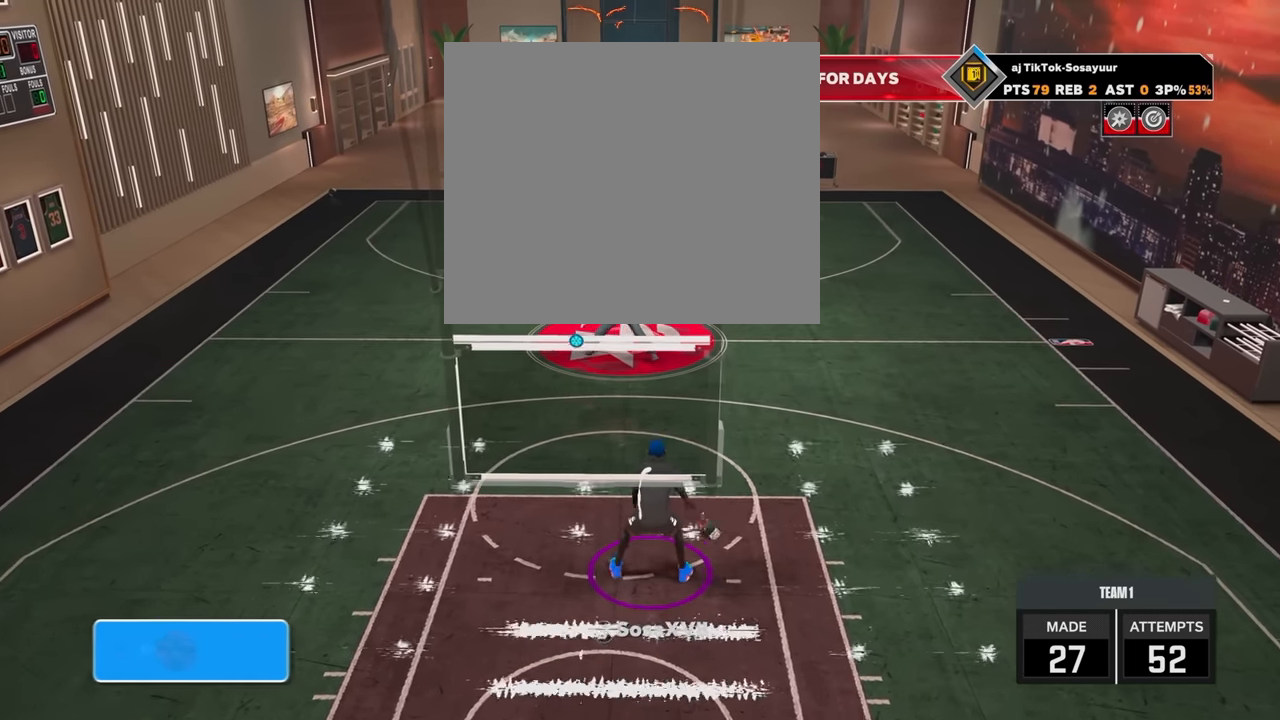
{"buttons": [], "left_stick": "center", "right_stick": "center", "events": [[150, "left_stick", "left"], [300, "R2", "up"], [317, "left_stick", "center"]]}
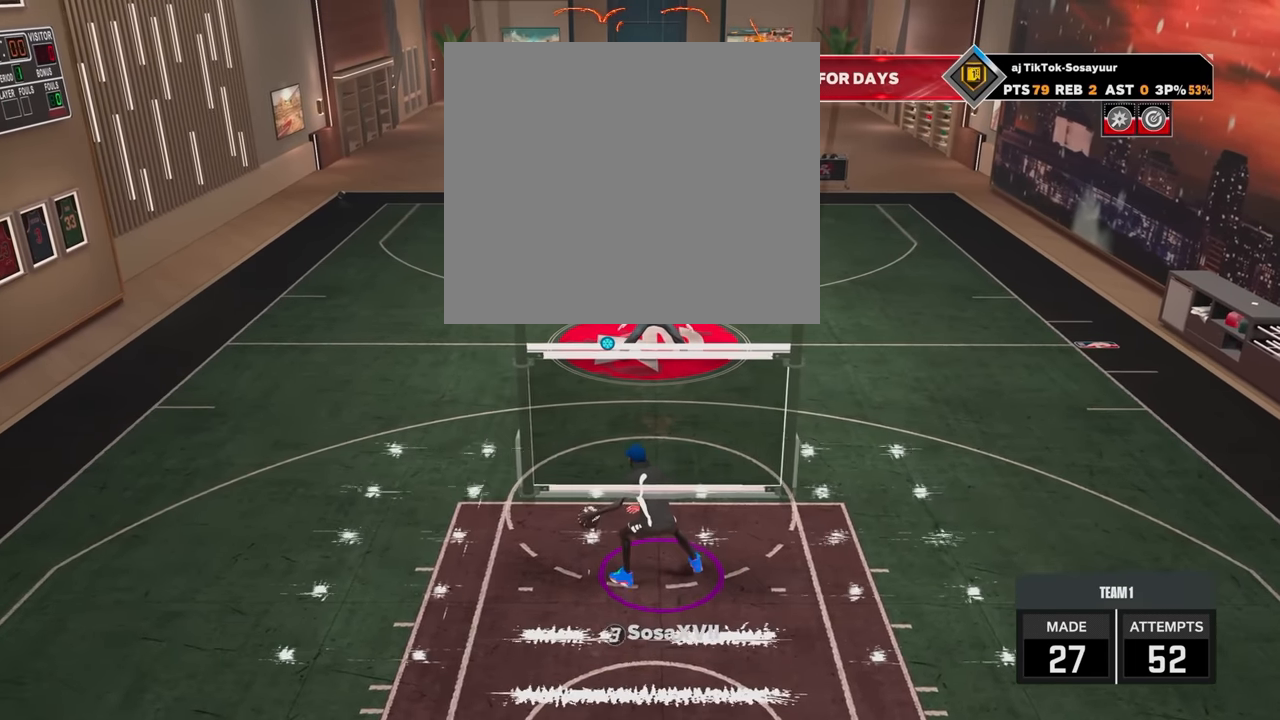
{"buttons": [], "left_stick": "center", "right_stick": "center", "events": []}